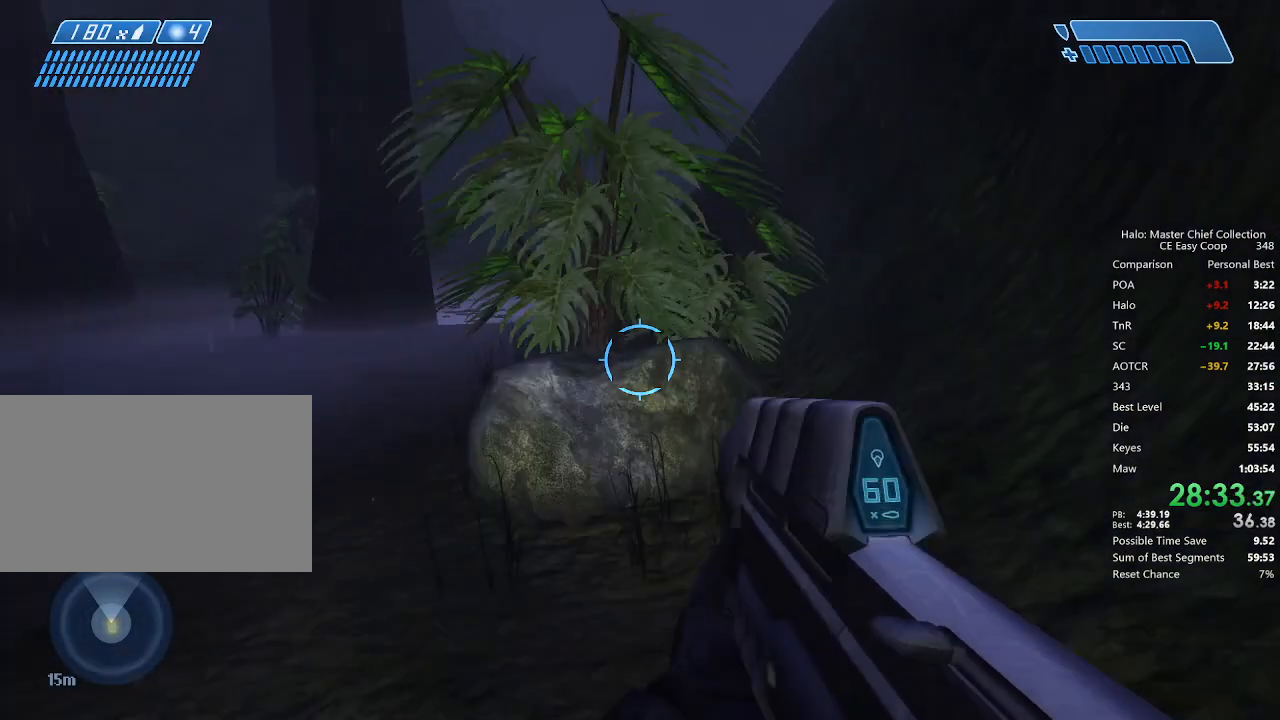
Gameplay with keyboard and mouse; each line is a JSON object with the keys and mouse buttons held at the frame after it. "events" lists presses ("down") and releases ("up") of "1", "2", "3", "4", "5", "a", "alt", "c", "caps_lock", "ctrl", "d", "e", "f", "g", "q", "r", "s", "shift", "space", "t", "tab", "v", "w", "x", "z", "mouse_left", "mouse_wheel" and "mouse_right" between this image and that frame as [ms after this image, input, new state], when the widget could be followed in between. "mouse_left", "mouse_wheel", "mouse_right" = the "left", "wheel", "right" buttons of the "mouse" list. No other keys are recorded. "wheel" means that the mouse wheel is clicked or scrolled. "mouse_move" is the direction in which the mouse moves at that frame (one of eight, or "still"), when it could be read.
{"keys": ["4", "space", "w"], "mouse": [], "mouse_move": "still", "events": [[125, "4", "down"], [125, "space", "down"]]}
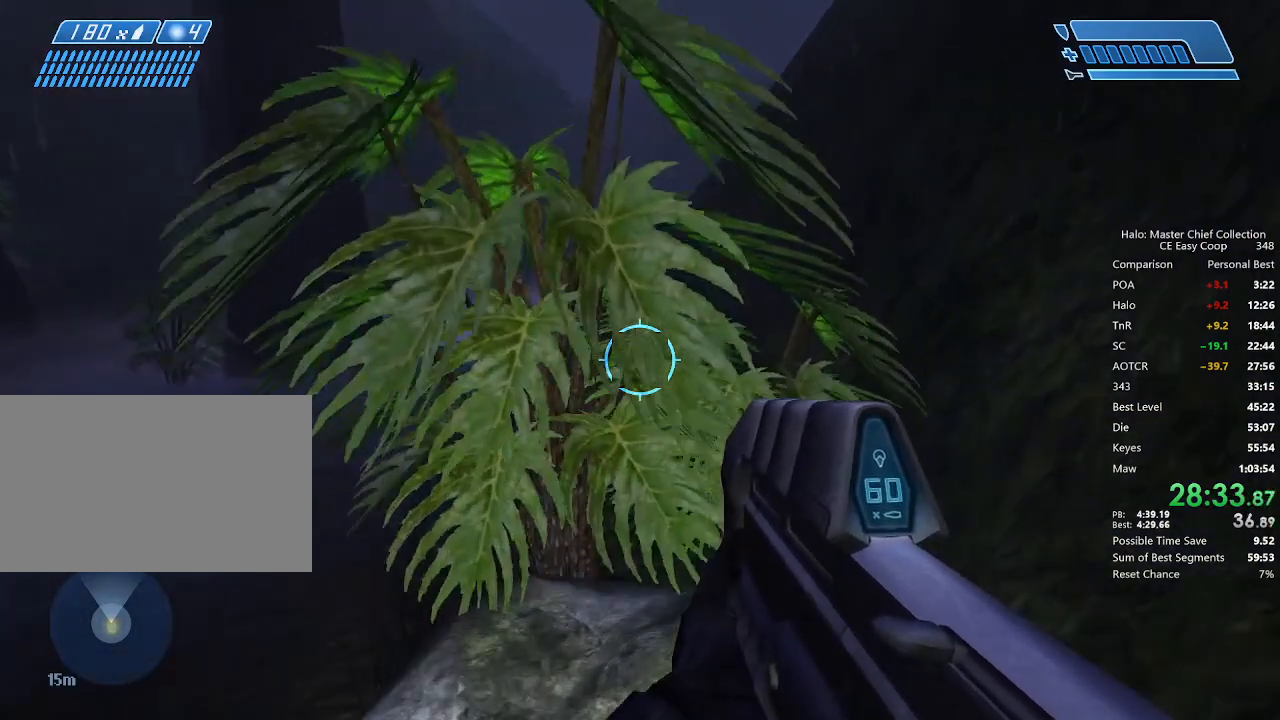
{"keys": ["w"], "mouse": [], "mouse_move": "still", "events": [[125, "4", "up"], [125, "space", "up"]]}
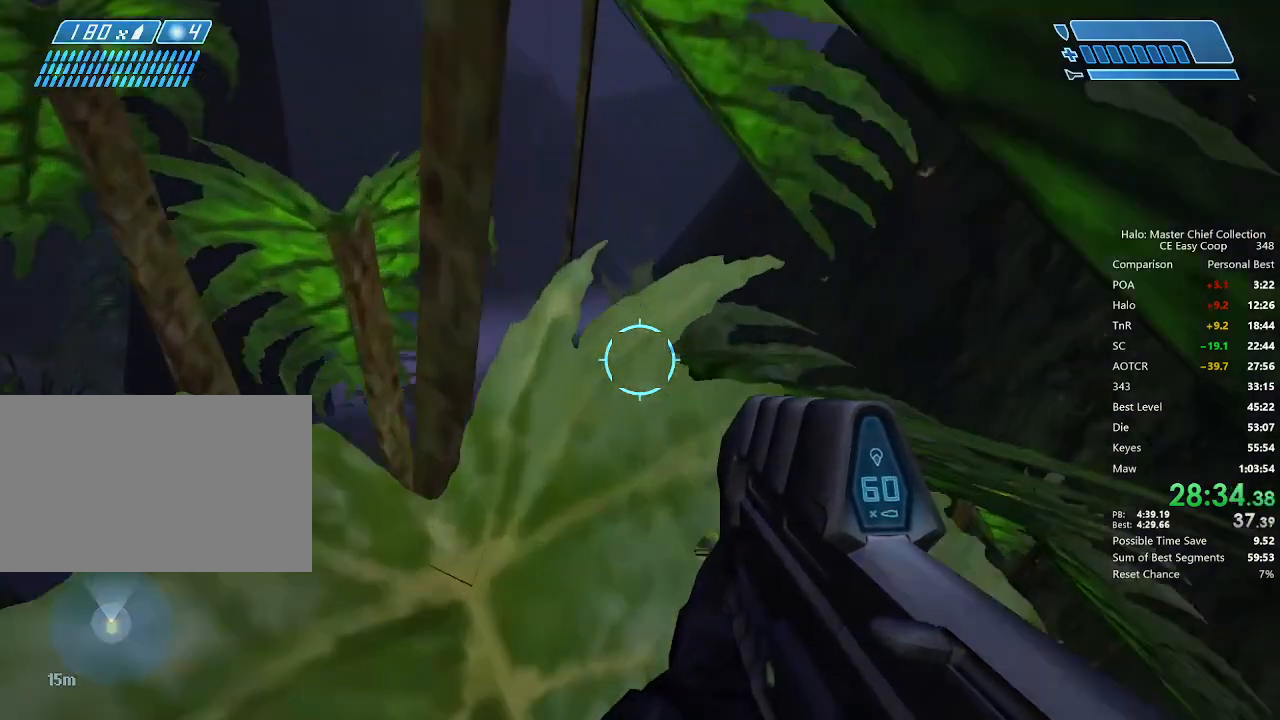
{"keys": ["w"], "mouse": [], "mouse_move": "still", "events": []}
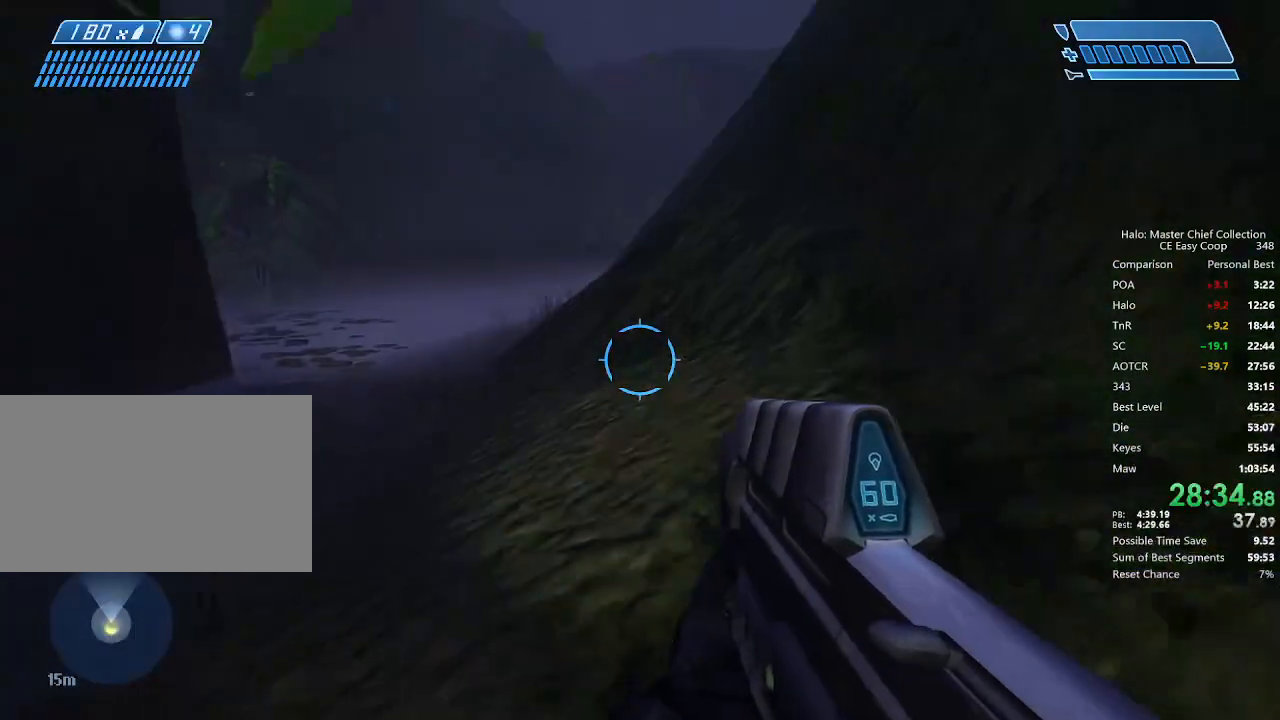
{"keys": ["4", "space", "w"], "mouse": [], "mouse_move": "still", "events": [[500, "4", "down"], [500, "space", "down"]]}
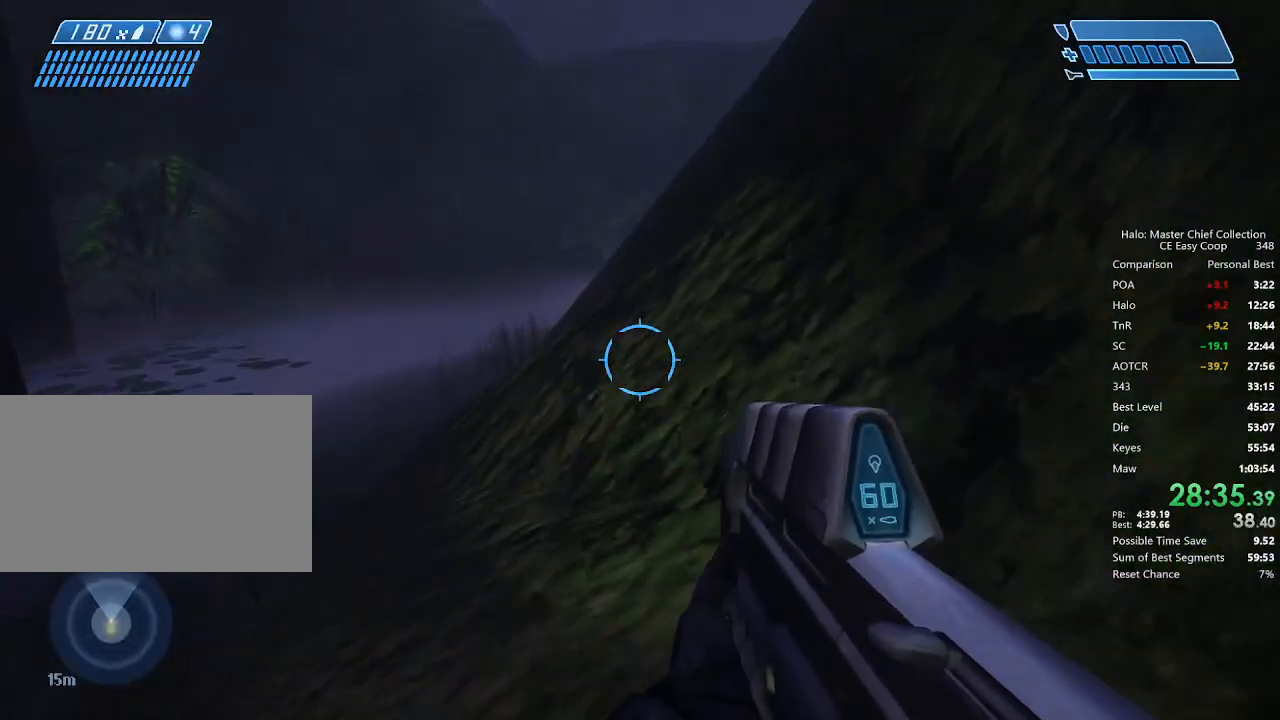
{"keys": ["4", "space", "w"], "mouse": [], "mouse_move": "still", "events": []}
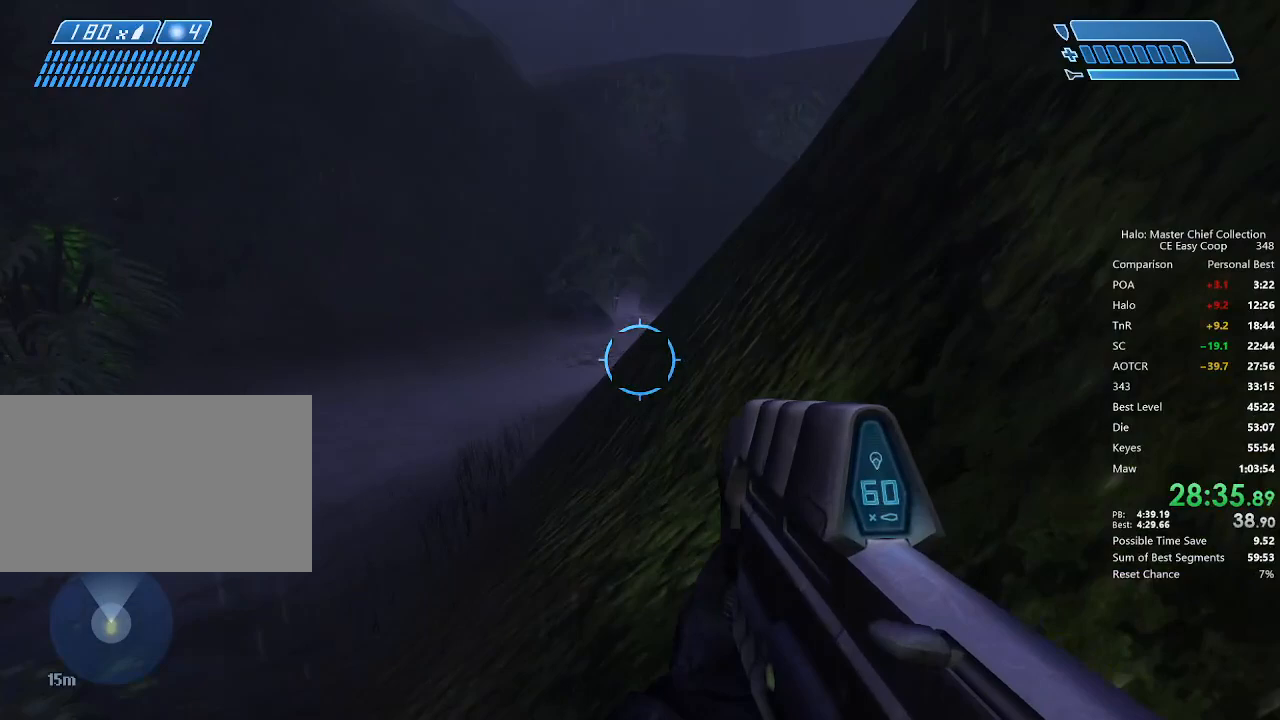
{"keys": ["4", "space", "w"], "mouse": [], "mouse_move": "still", "events": []}
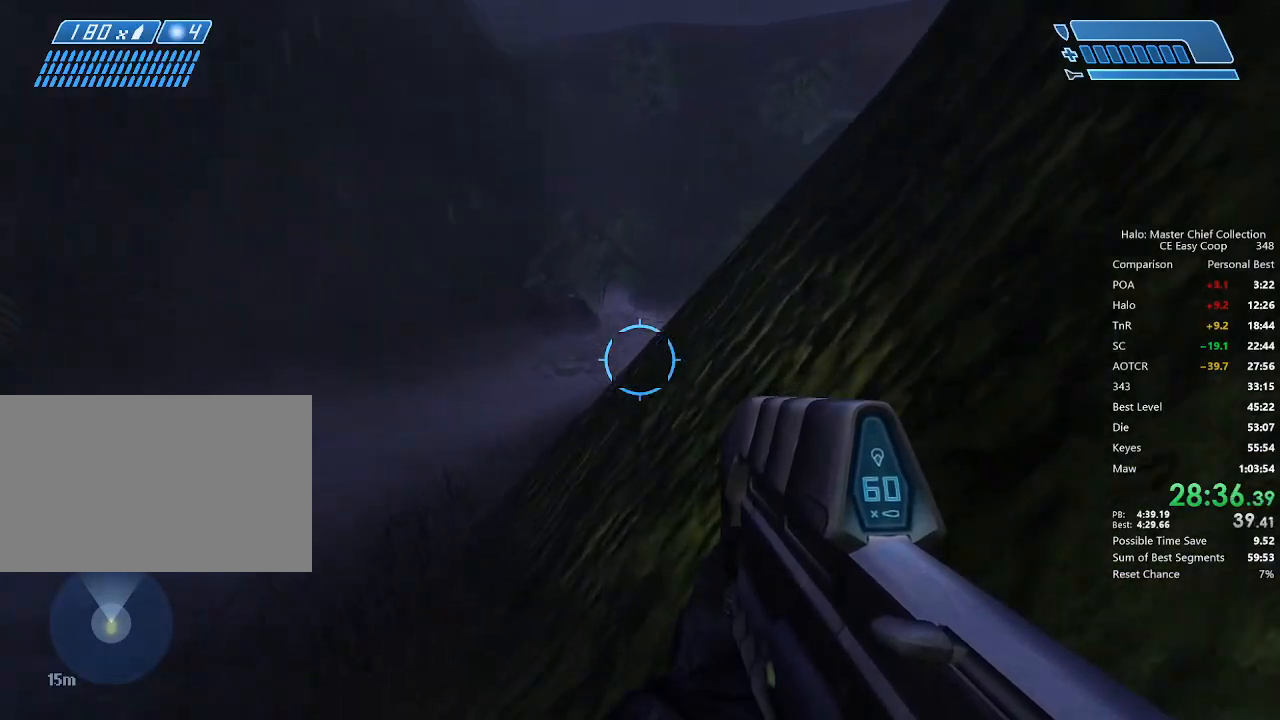
{"keys": ["4", "space", "w"], "mouse": [], "mouse_move": "still", "events": []}
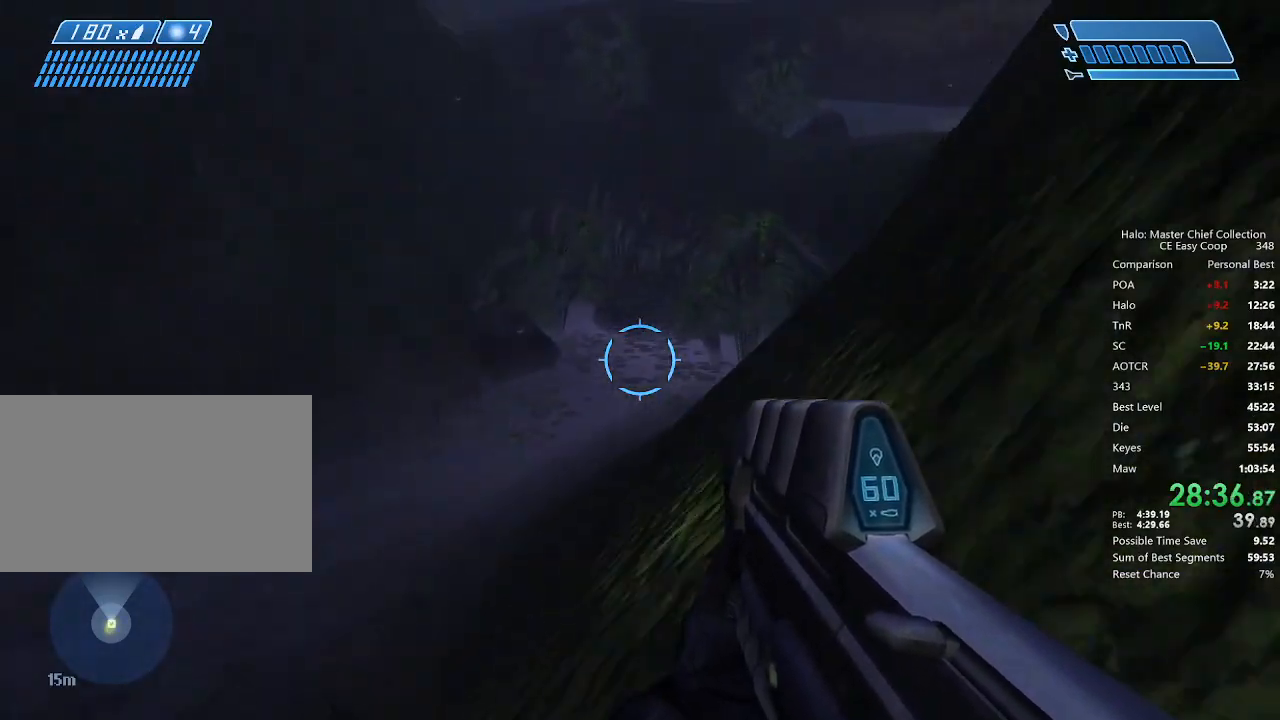
{"keys": ["w"], "mouse": [], "mouse_move": "still", "events": [[83, "4", "up"], [83, "space", "up"]]}
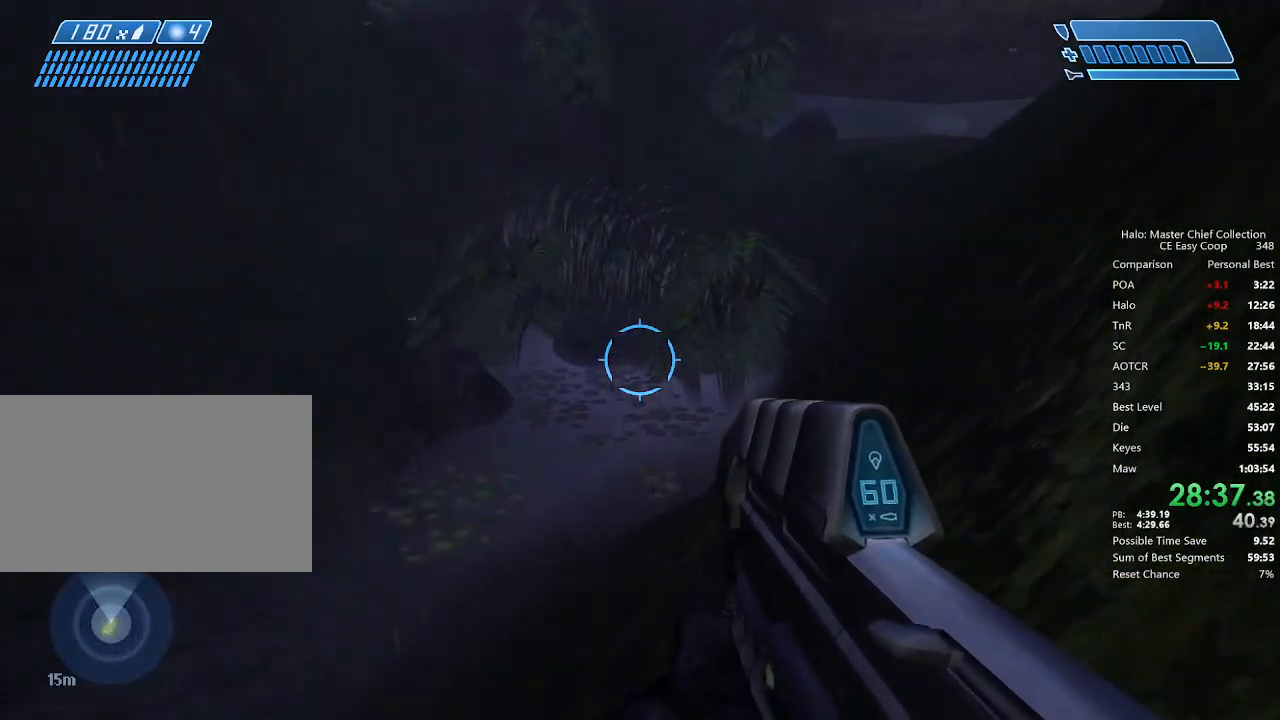
{"keys": ["w"], "mouse": [], "mouse_move": "still", "events": []}
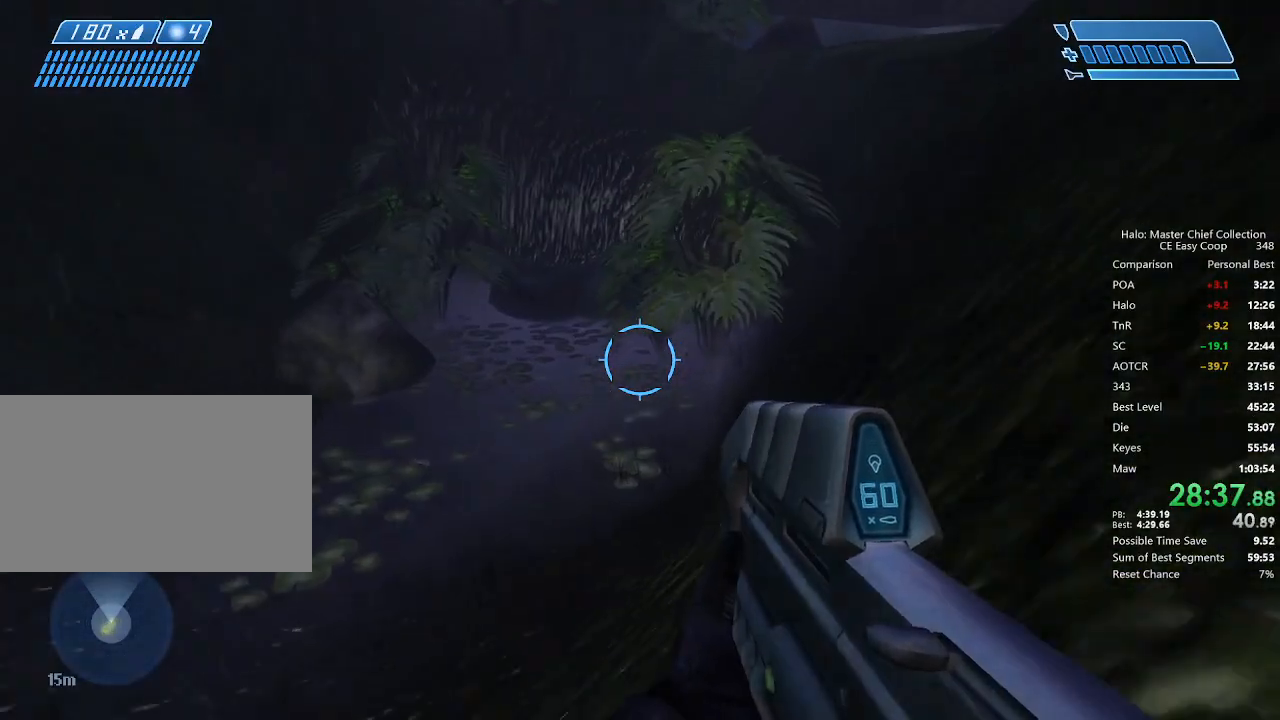
{"keys": ["w"], "mouse": [], "mouse_move": "still", "events": []}
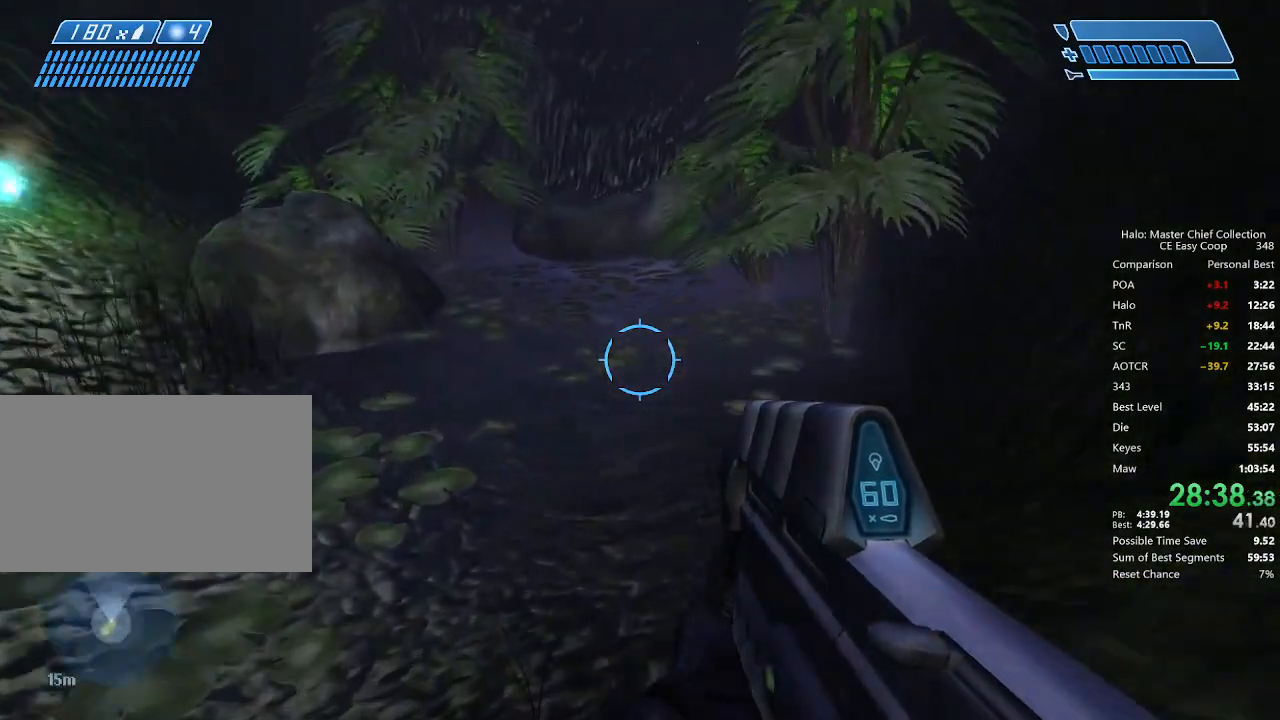
{"keys": ["w"], "mouse": [], "mouse_move": "still", "events": []}
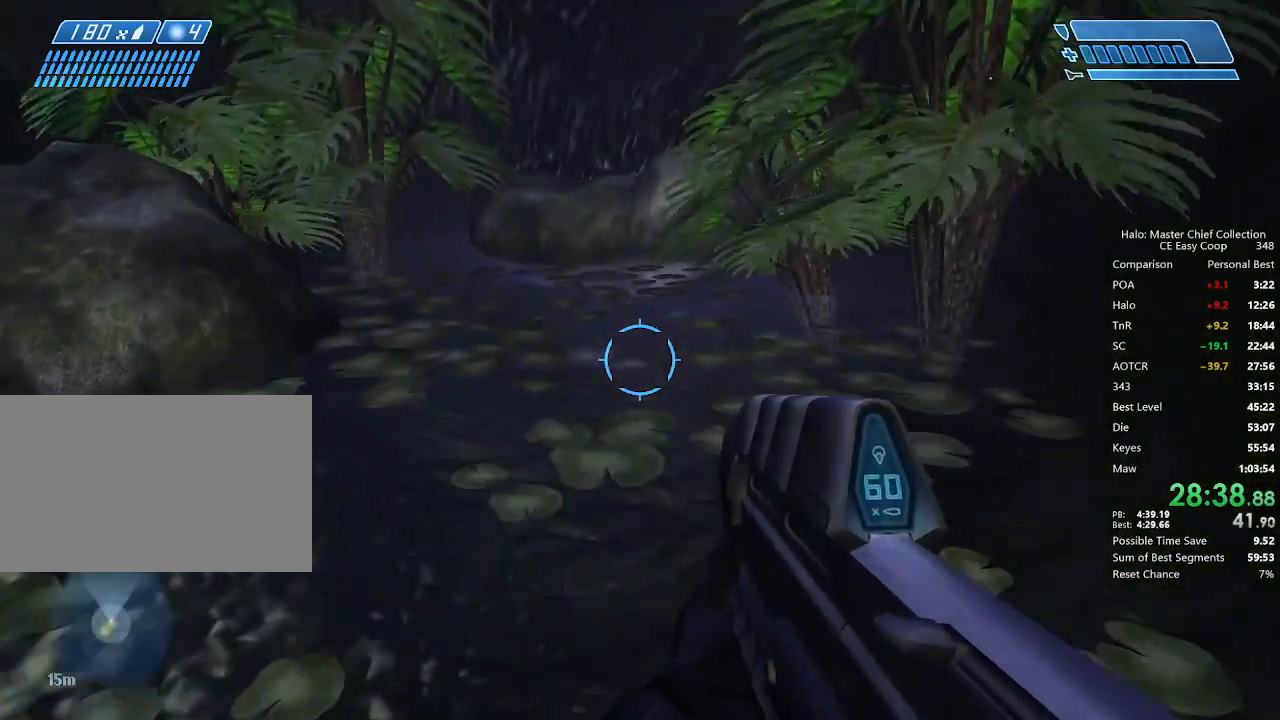
{"keys": ["w"], "mouse": [], "mouse_move": "still", "events": []}
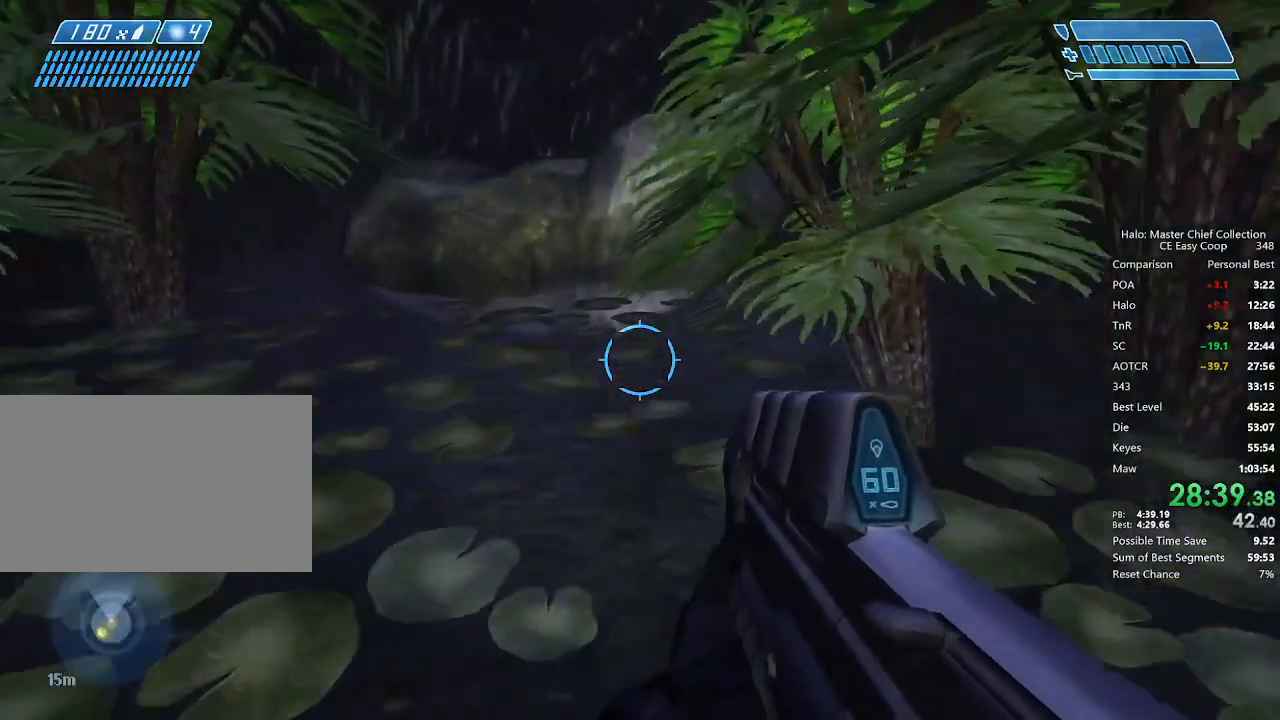
{"keys": ["w"], "mouse": [], "mouse_move": "still", "events": [[167, "4", "down"], [167, "space", "down"], [333, "4", "up"], [333, "space", "up"]]}
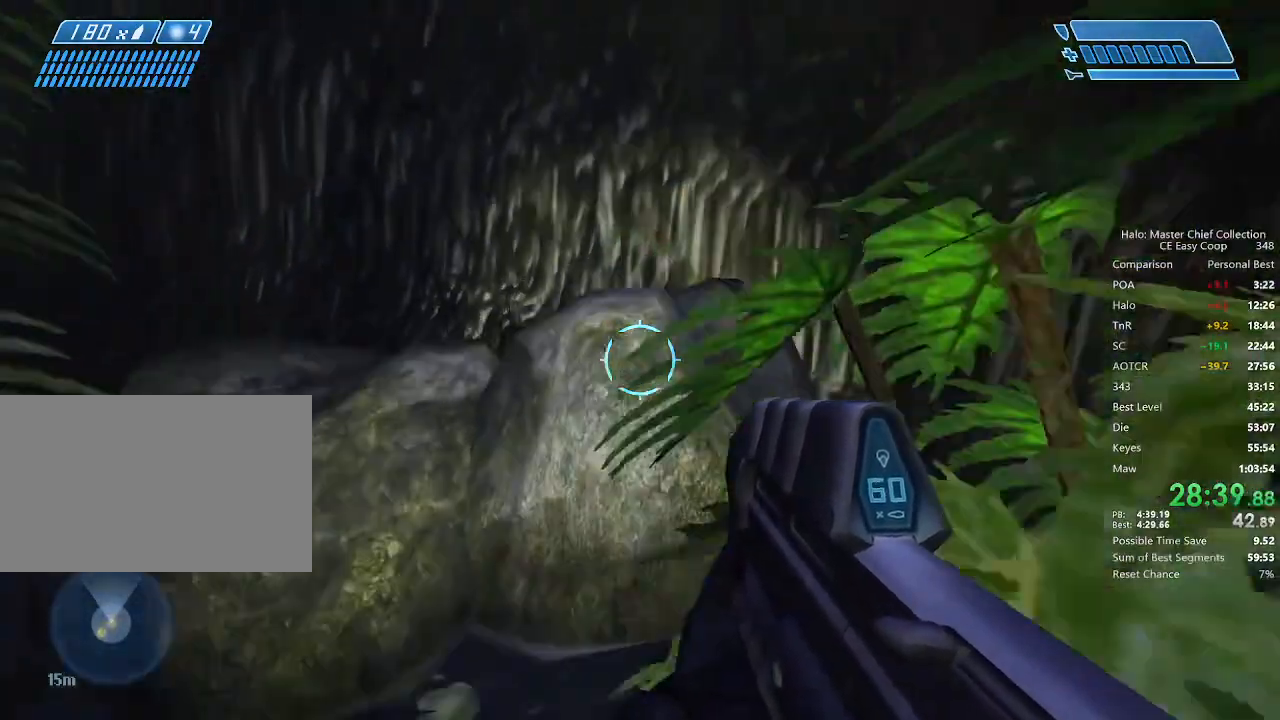
{"keys": ["w"], "mouse": [], "mouse_move": "still", "events": []}
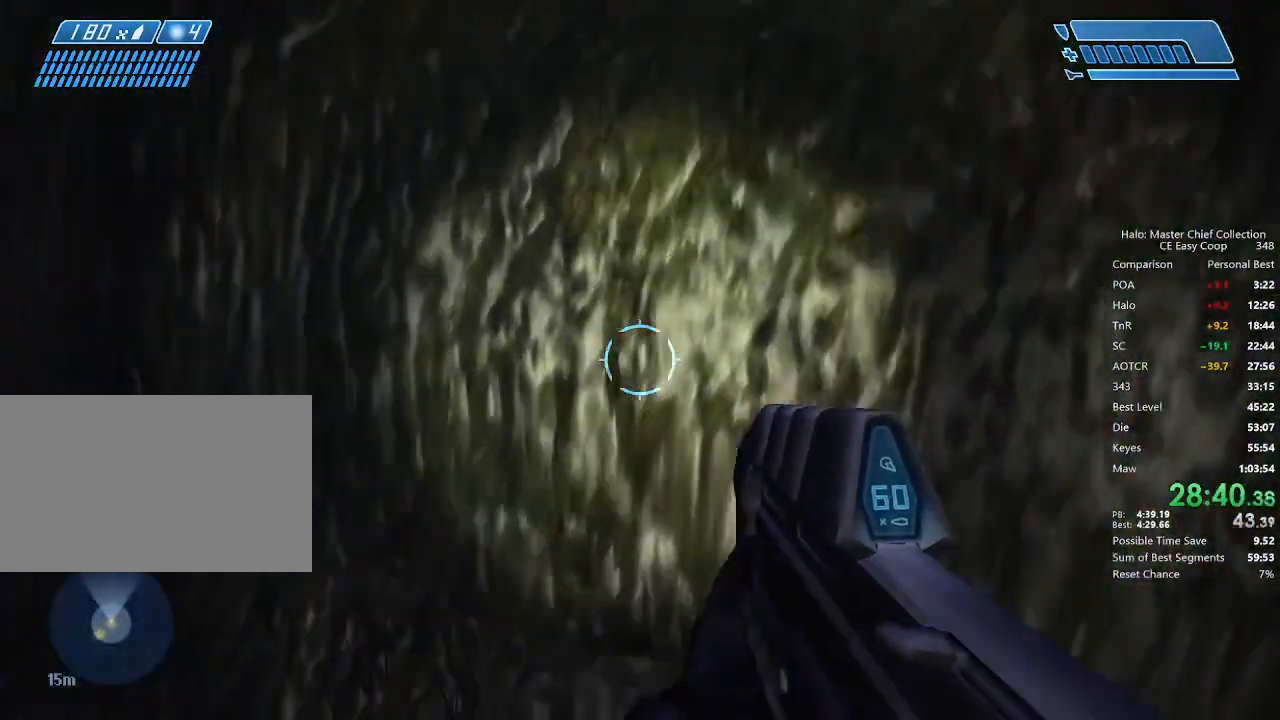
{"keys": [], "mouse": [], "mouse_move": "still", "events": [[42, "w", "up"]]}
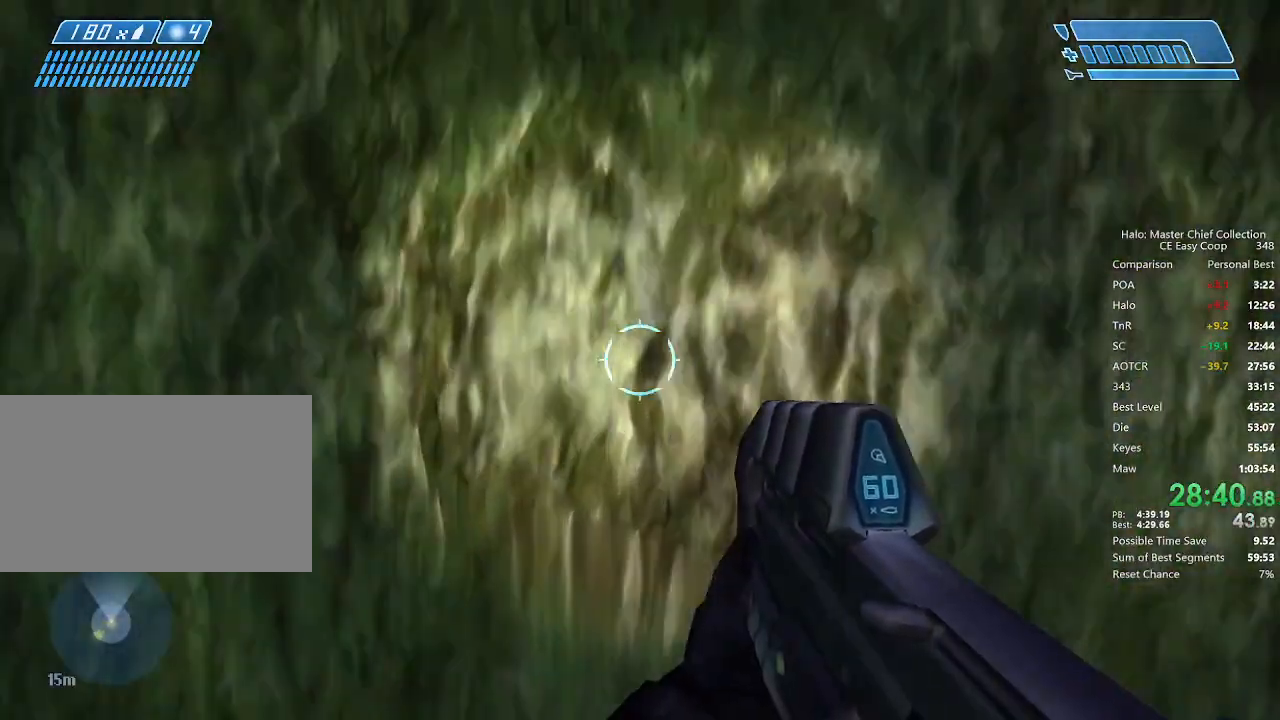
{"keys": ["w"], "mouse": [], "mouse_move": "still", "events": [[250, "w", "down"], [333, "4", "down"], [333, "space", "down"], [458, "4", "up"], [458, "space", "up"]]}
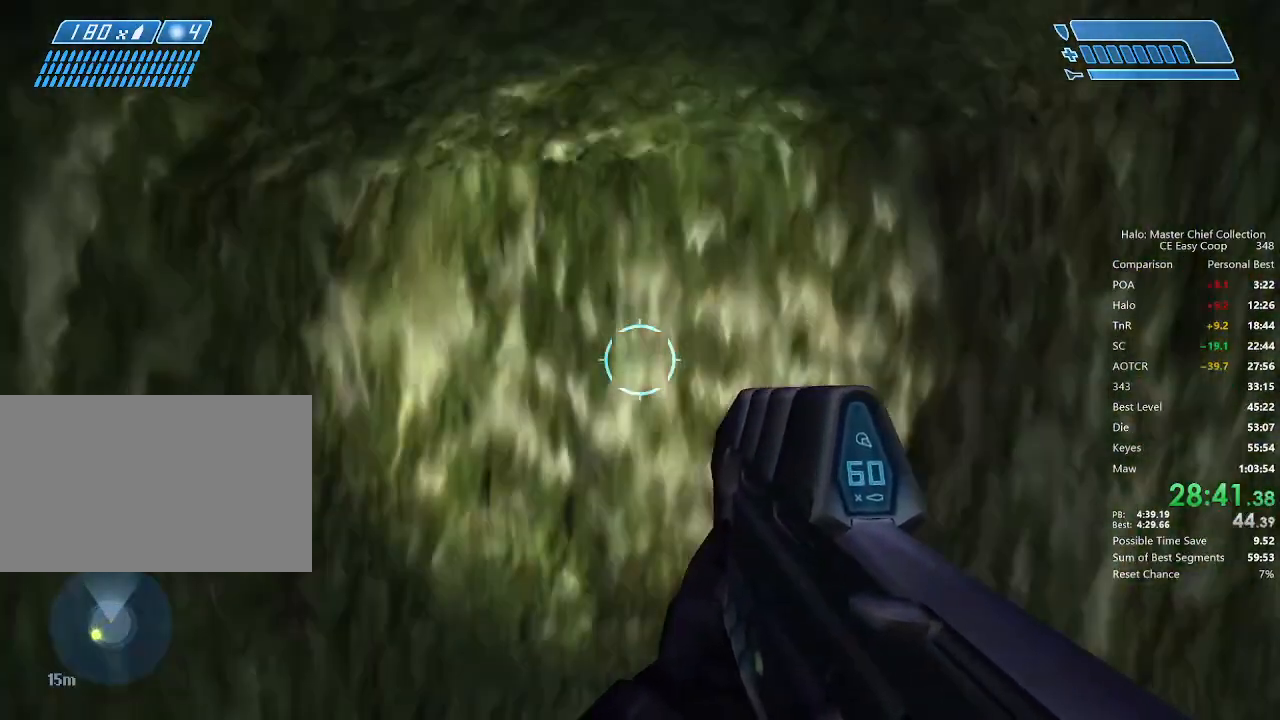
{"keys": ["c", "w"], "mouse": [], "mouse_move": "still", "events": [[375, "c", "down"]]}
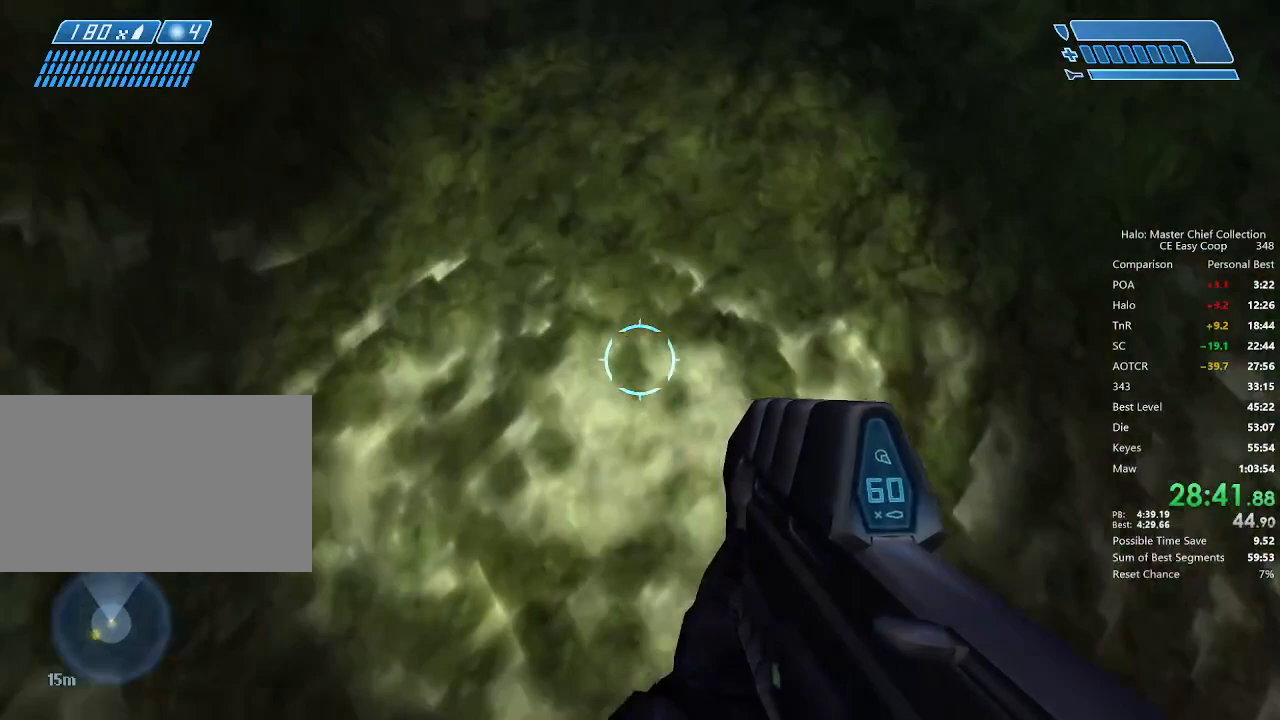
{"keys": ["4", "space", "w"], "mouse": [], "mouse_move": "still", "events": [[292, "c", "up"], [500, "4", "down"], [500, "space", "down"]]}
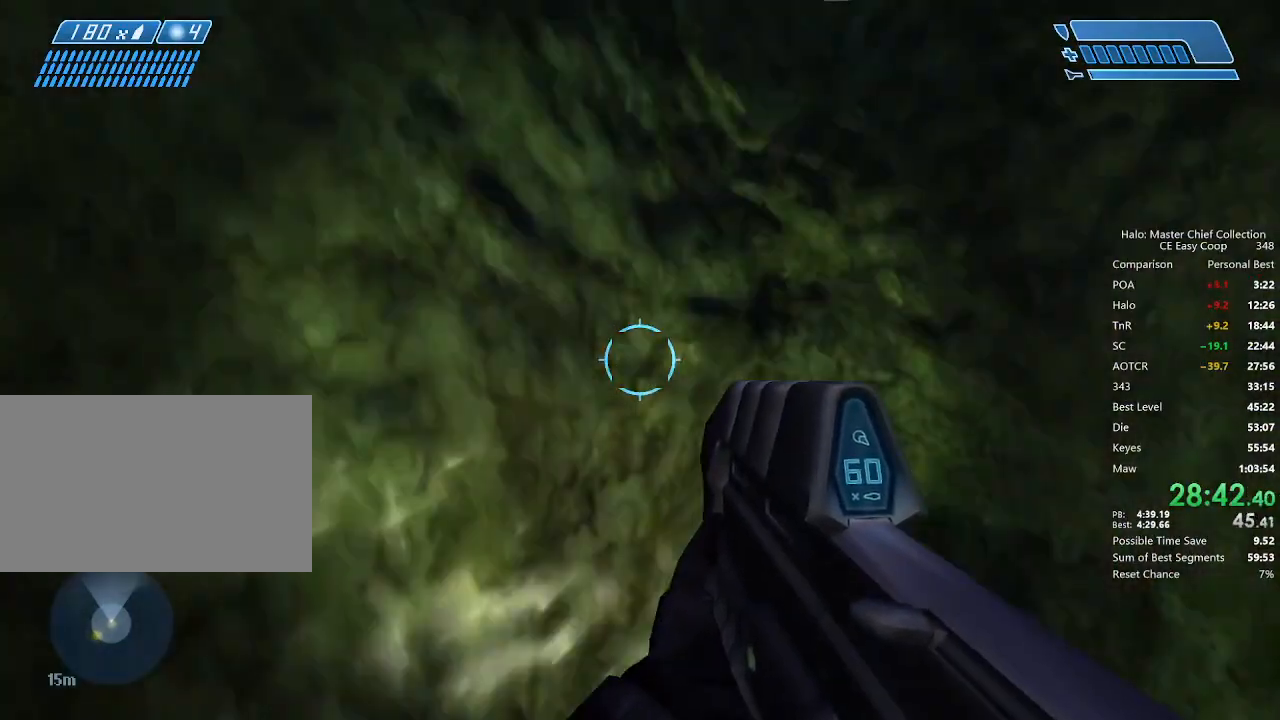
{"keys": ["w"], "mouse": [], "mouse_move": "left", "events": [[125, "4", "up"], [125, "space", "up"], [250, "4", "down"], [250, "space", "down"], [417, "4", "up"], [417, "space", "up"]]}
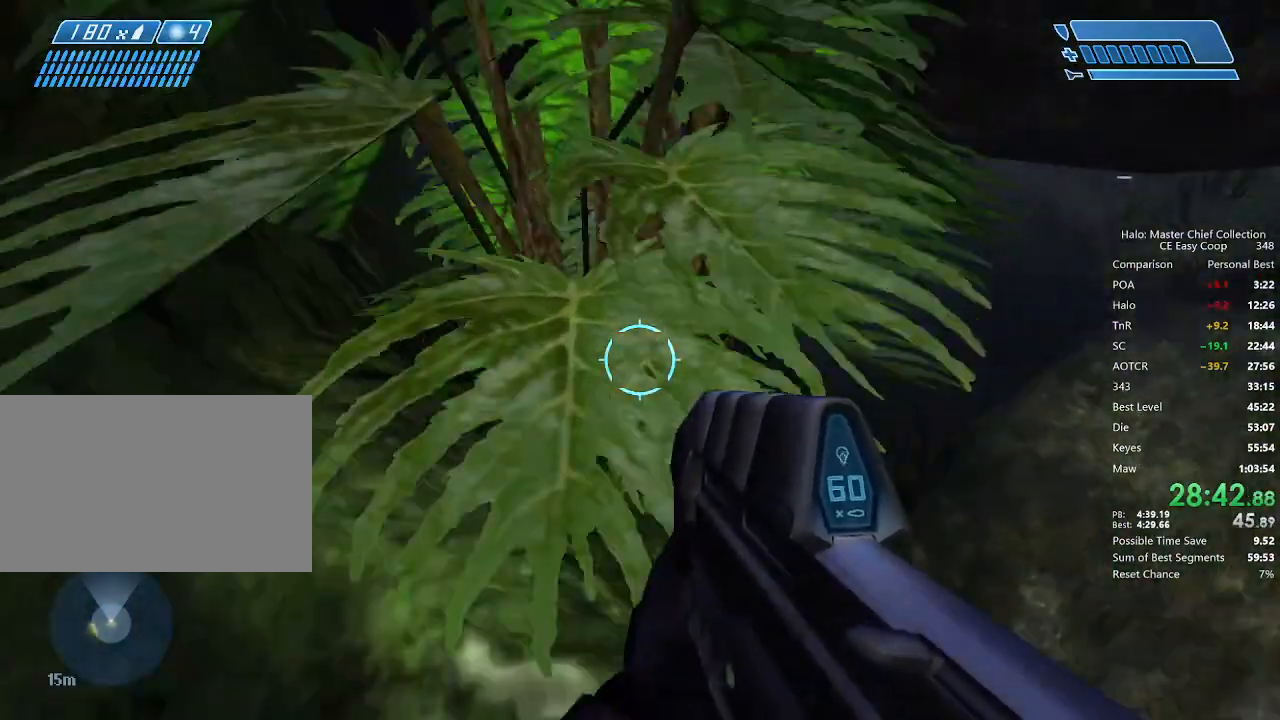
{"keys": ["w"], "mouse": [], "mouse_move": "left", "events": []}
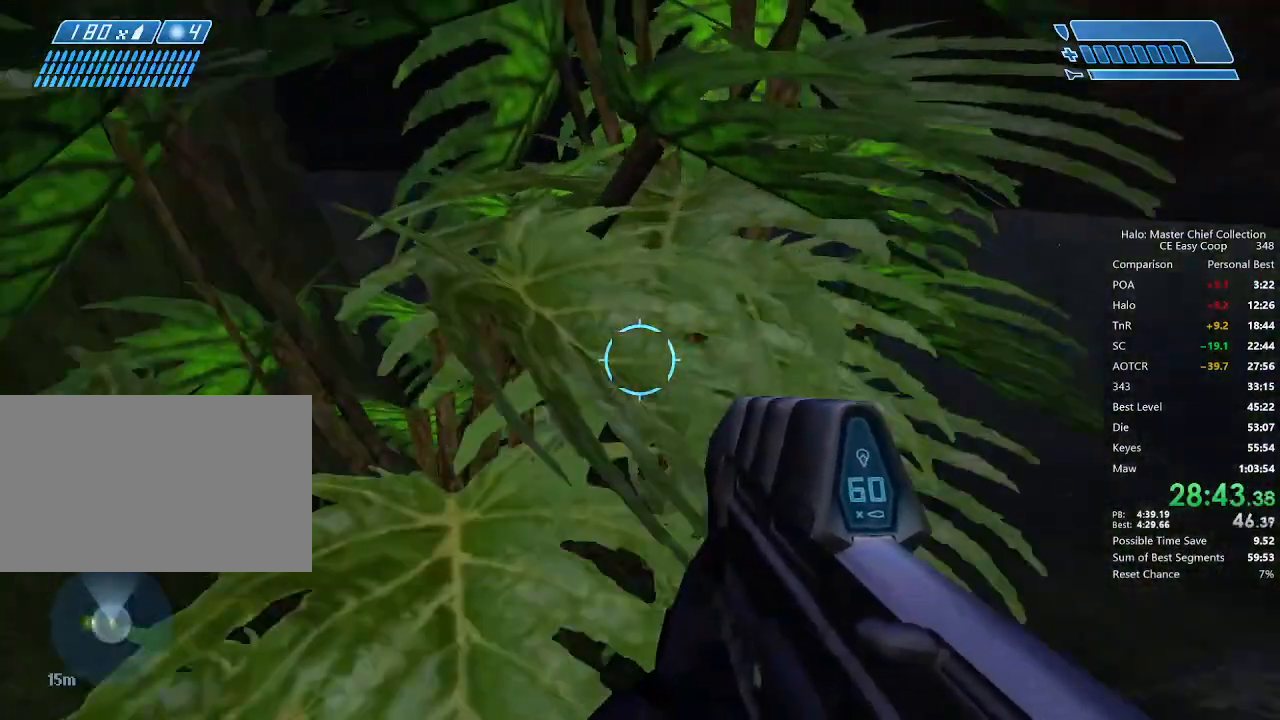
{"keys": ["w"], "mouse": [], "mouse_move": "left", "events": []}
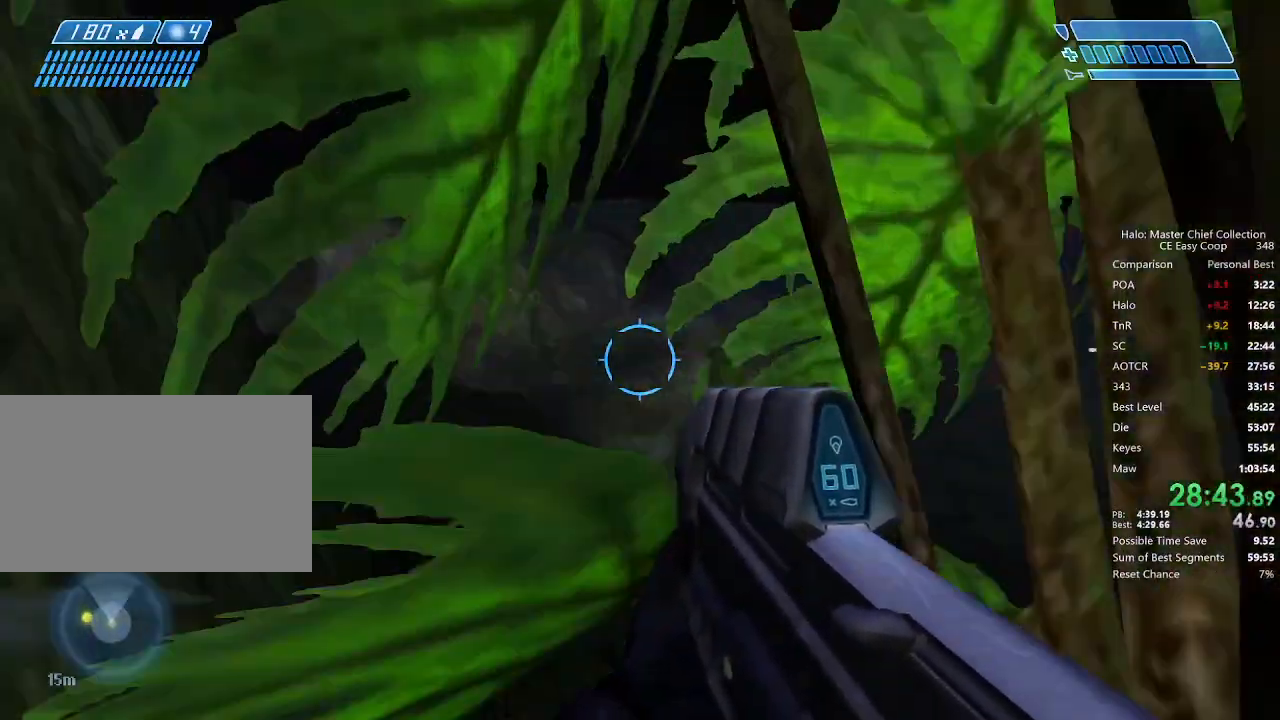
{"keys": ["w"], "mouse": [], "mouse_move": "left", "events": []}
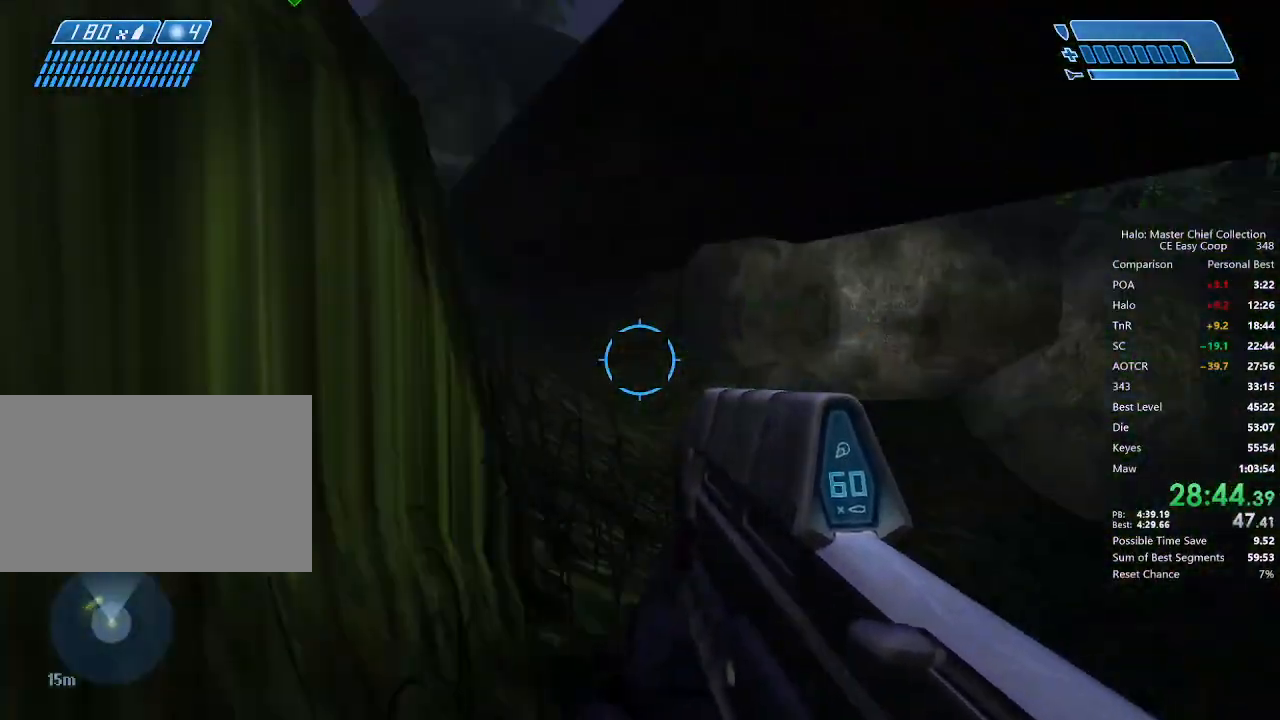
{"keys": ["w"], "mouse": [], "mouse_move": "left", "events": []}
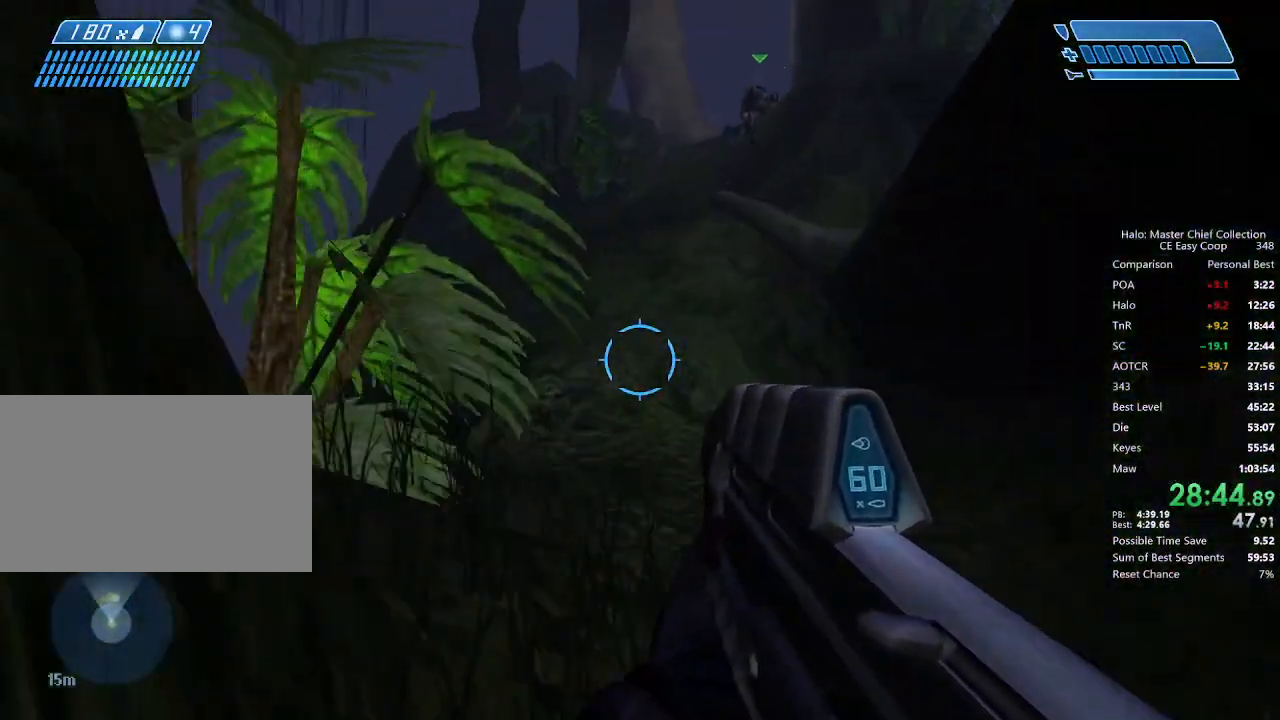
{"keys": ["w"], "mouse": [], "mouse_move": "still", "events": []}
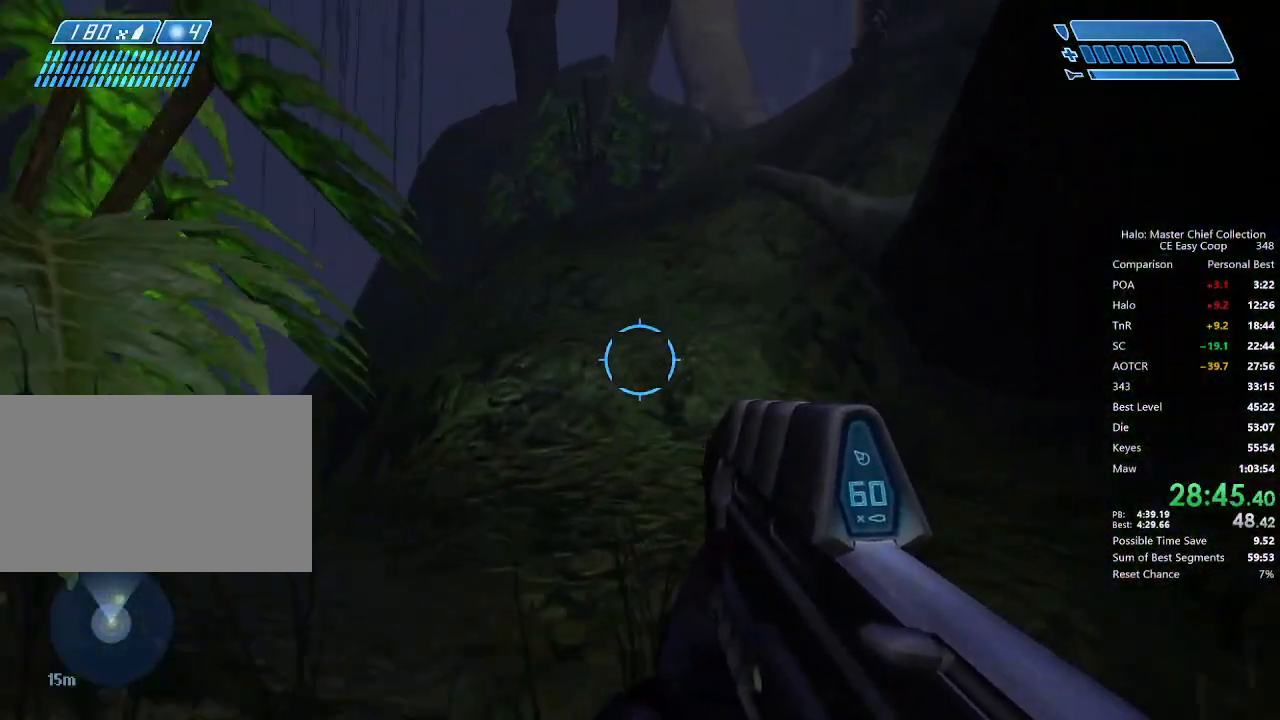
{"keys": ["4", "space", "w"], "mouse": [], "mouse_move": "still", "events": [[458, "4", "down"], [458, "space", "down"]]}
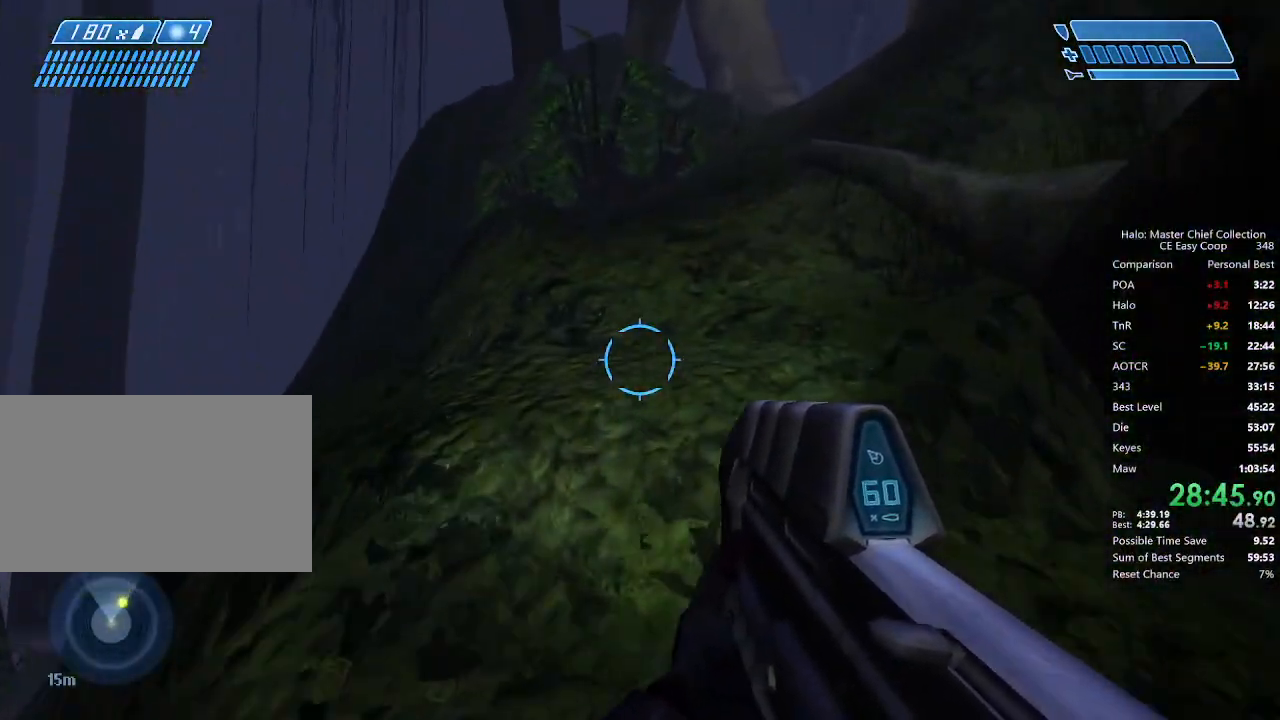
{"keys": ["4", "space", "w"], "mouse": [], "mouse_move": "still", "events": []}
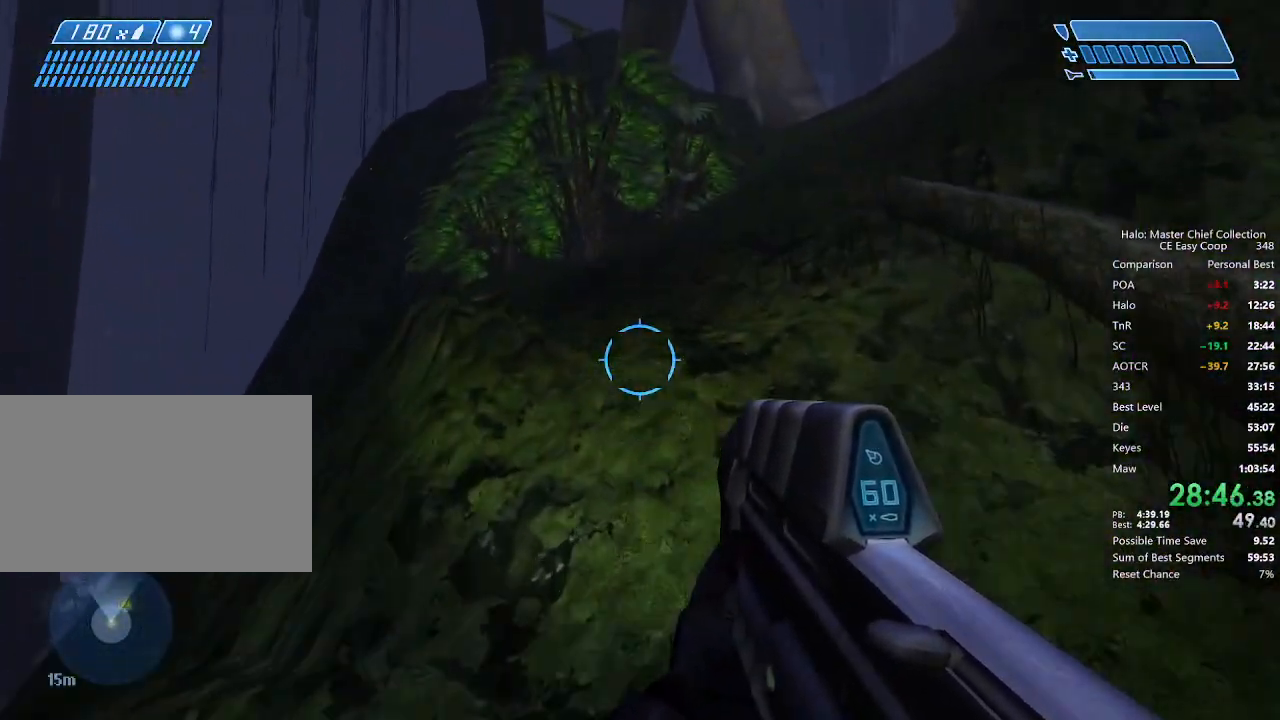
{"keys": ["4", "space", "w"], "mouse": [], "mouse_move": "right", "events": []}
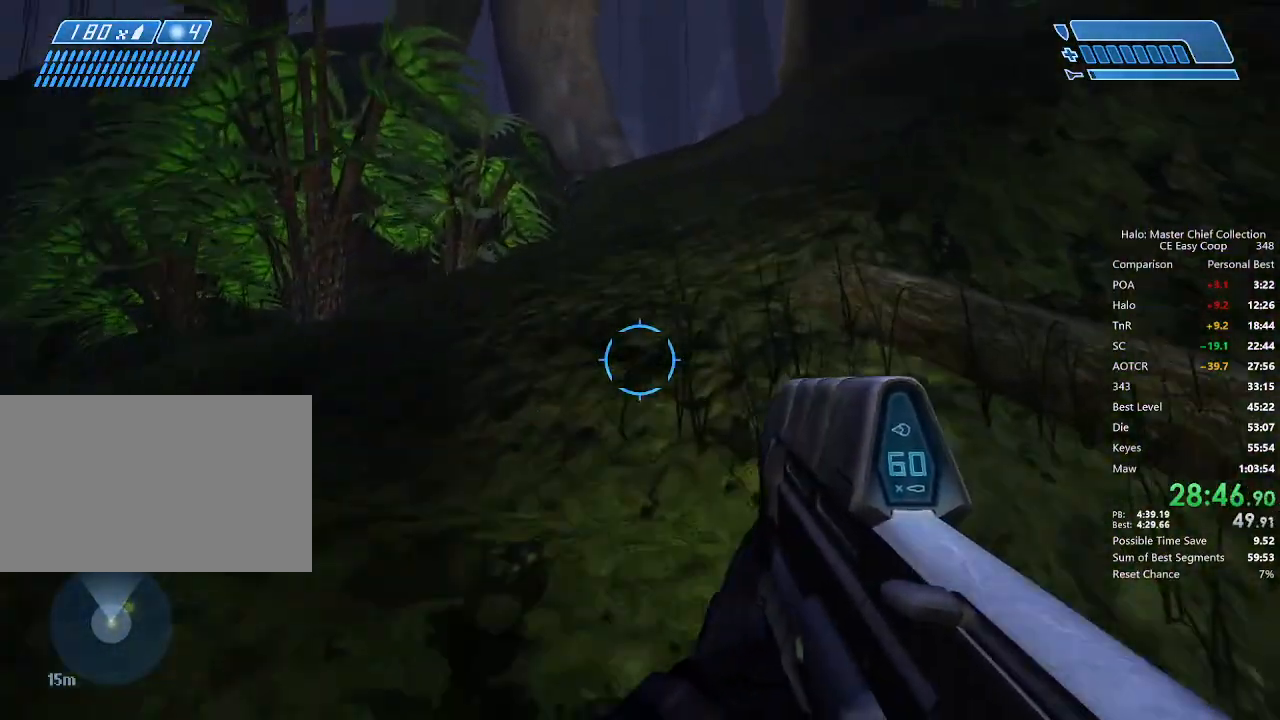
{"keys": ["4", "space", "w"], "mouse": [], "mouse_move": "right", "events": []}
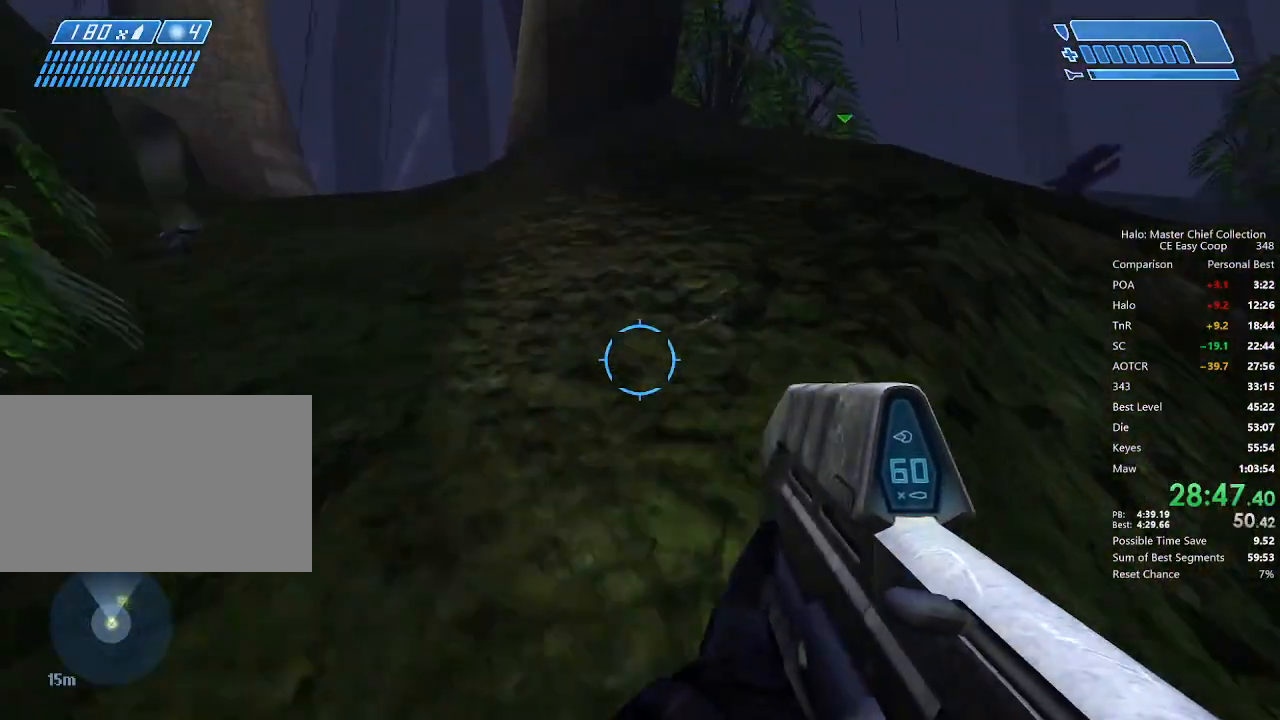
{"keys": ["4", "space", "w"], "mouse": [], "mouse_move": "still", "events": [[375, "q", "down"], [458, "q", "up"]]}
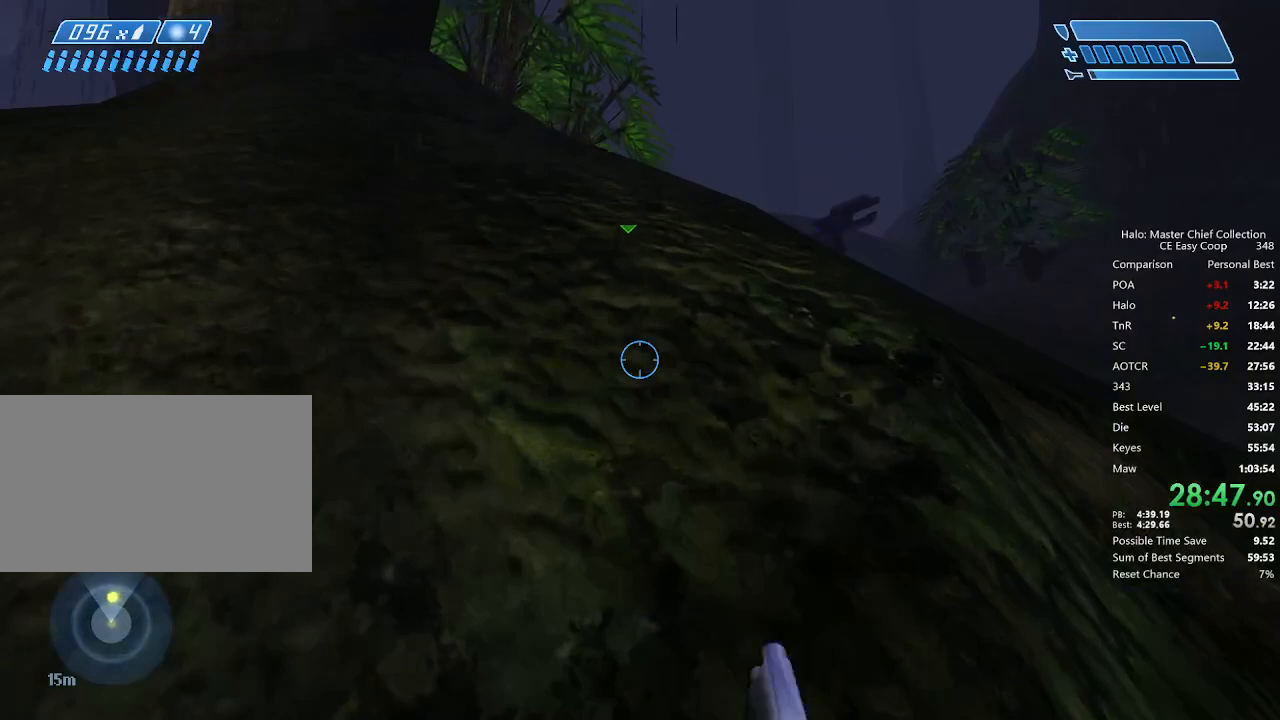
{"keys": ["4", "space", "w"], "mouse": [], "mouse_move": "still", "events": [[83, "q", "down"], [125, "e", "down"], [125, "q", "up"], [208, "e", "up"]]}